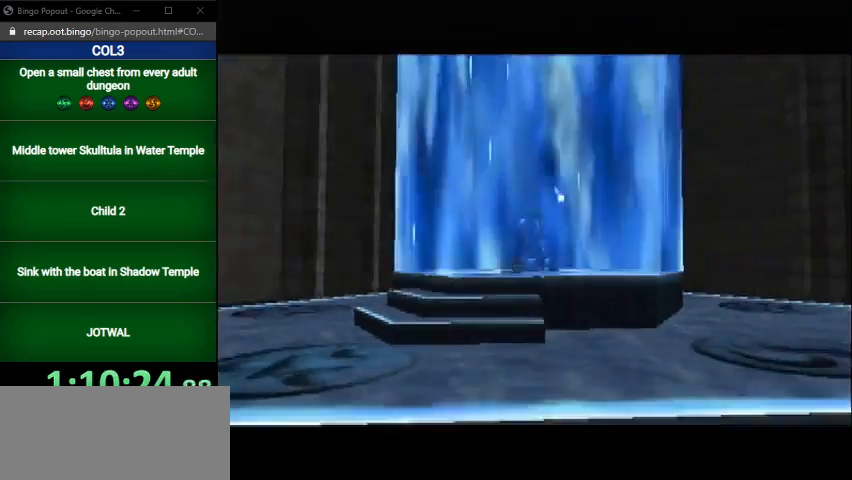
Gameplay with a controller (Nintendo layout); each line is a JSON object with the inputs held at the frame after it. "events" lists button and stick changes between this image and that frame as [ms after this image, input, new state], when the widget could be followed in between. Not read: L3 R3.
{"buttons": [], "left_stick": "up-right", "right_stick": "center", "events": []}
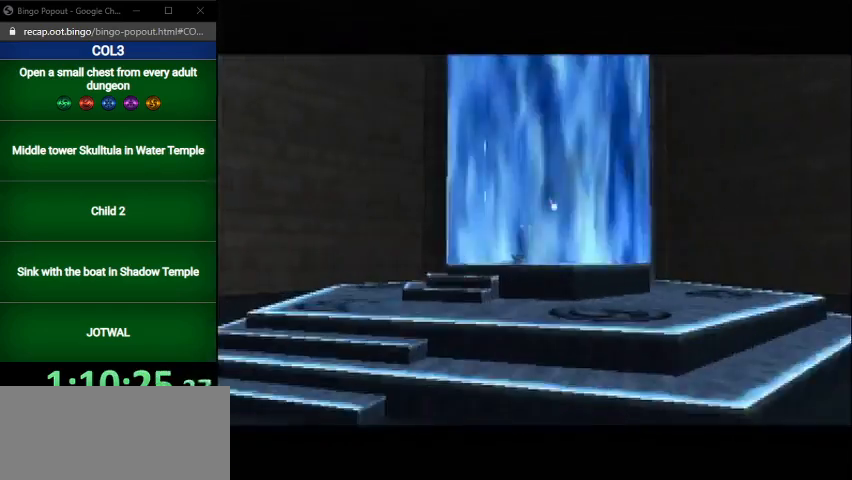
{"buttons": [], "left_stick": "up-right", "right_stick": "center", "events": []}
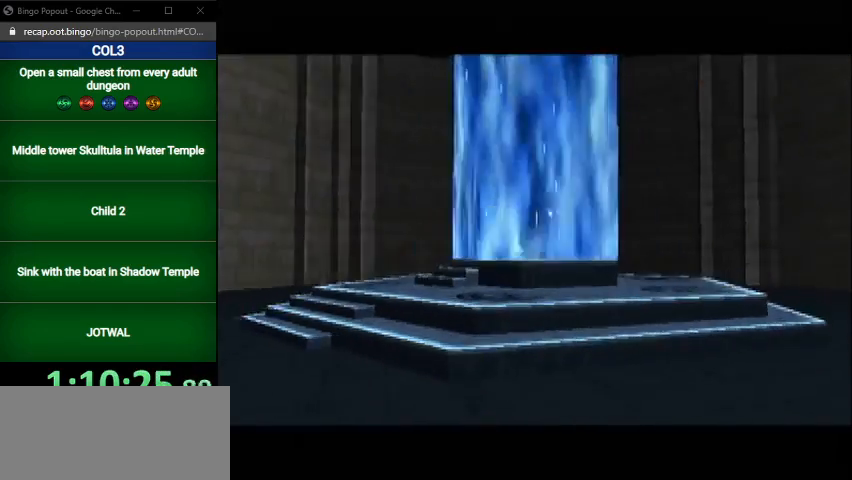
{"buttons": [], "left_stick": "up-right", "right_stick": "center", "events": []}
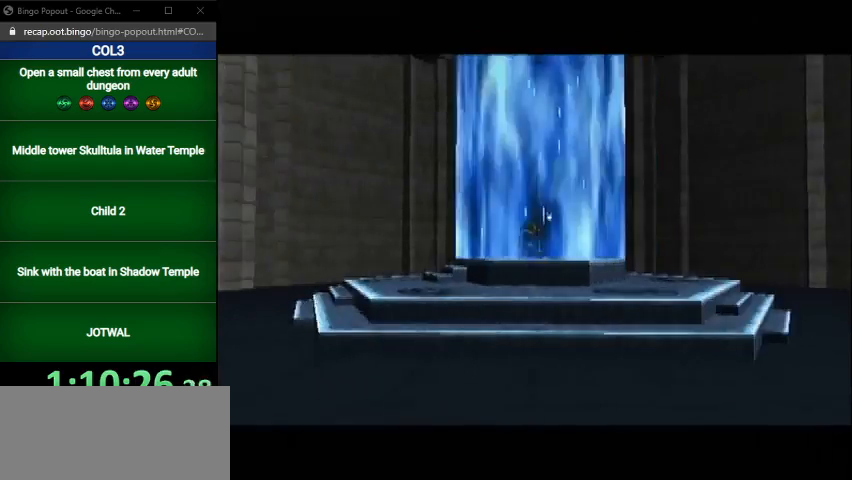
{"buttons": [], "left_stick": "up-right", "right_stick": "center", "events": [[67, "left_stick", "up"], [267, "left_stick", "up-right"]]}
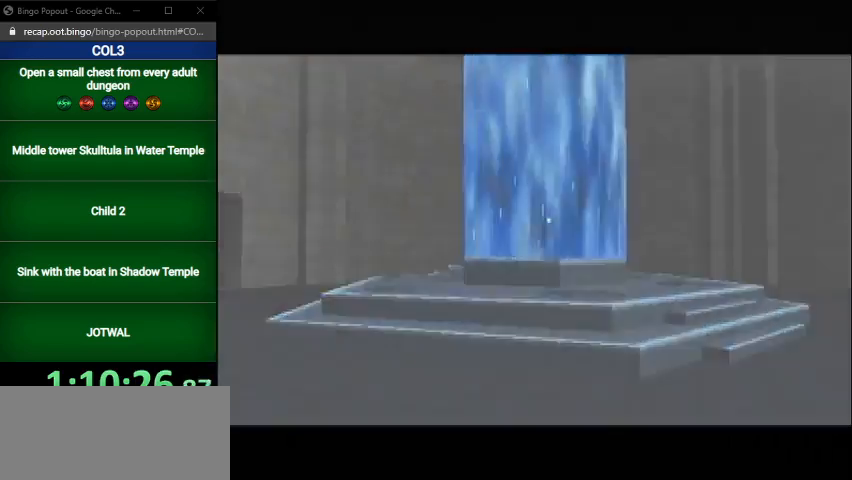
{"buttons": [], "left_stick": "up-right", "right_stick": "center", "events": []}
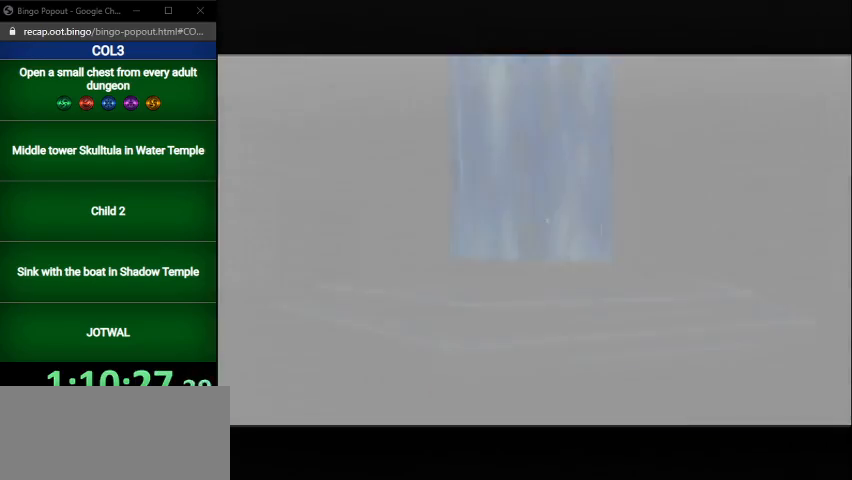
{"buttons": [], "left_stick": "up-right", "right_stick": "center", "events": []}
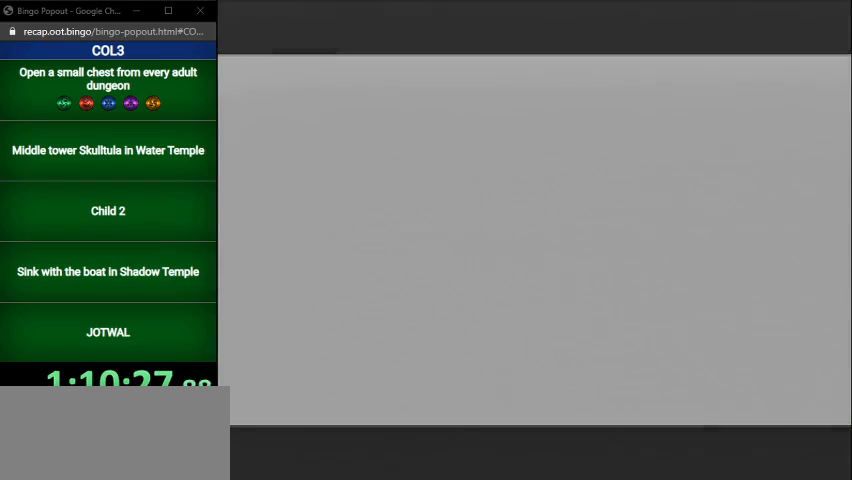
{"buttons": [], "left_stick": "up-right", "right_stick": "center", "events": []}
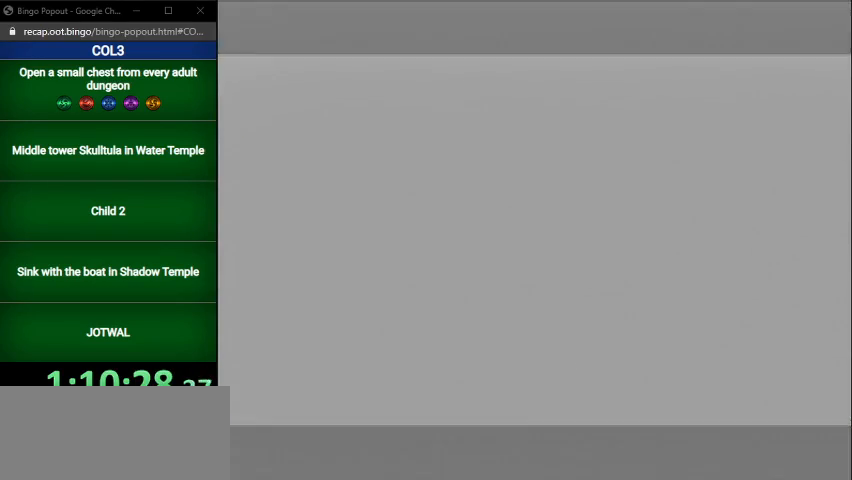
{"buttons": [], "left_stick": "up-right", "right_stick": "center", "events": []}
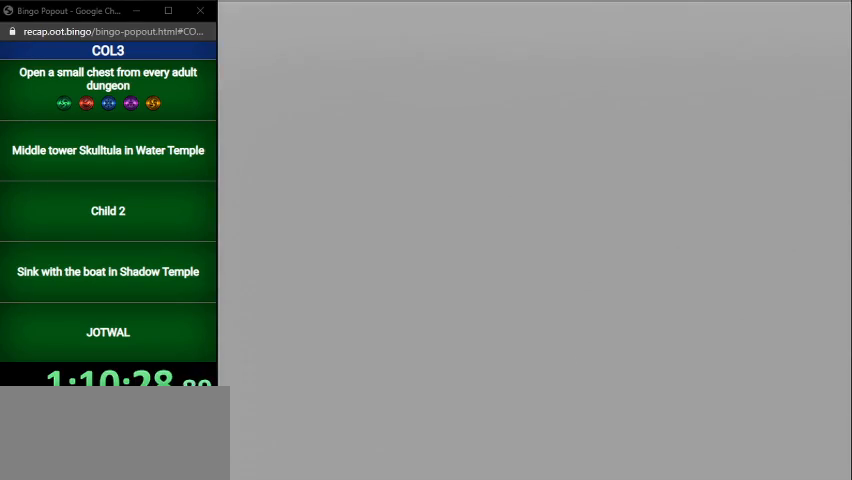
{"buttons": [], "left_stick": "up-right", "right_stick": "center", "events": []}
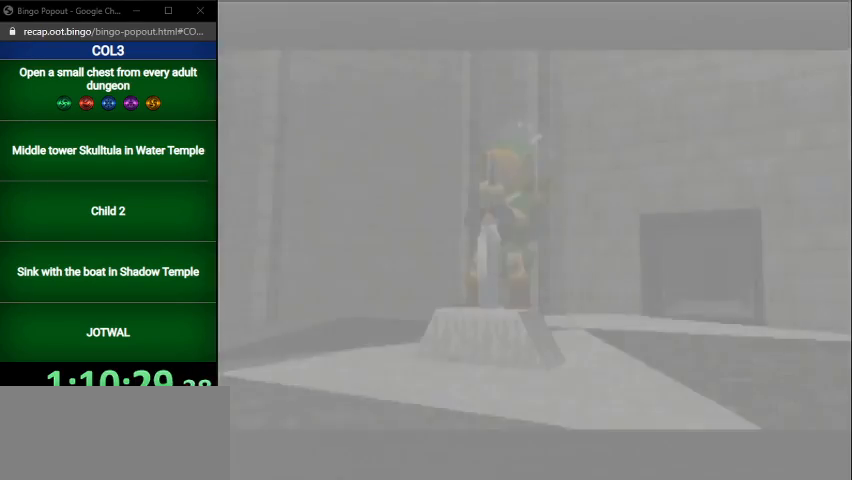
{"buttons": [], "left_stick": "up-right", "right_stick": "center", "events": []}
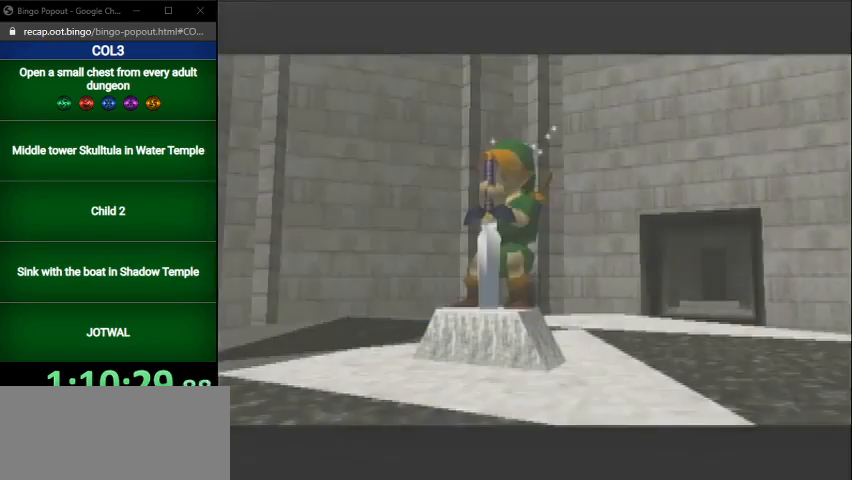
{"buttons": [], "left_stick": "up-right", "right_stick": "center", "events": []}
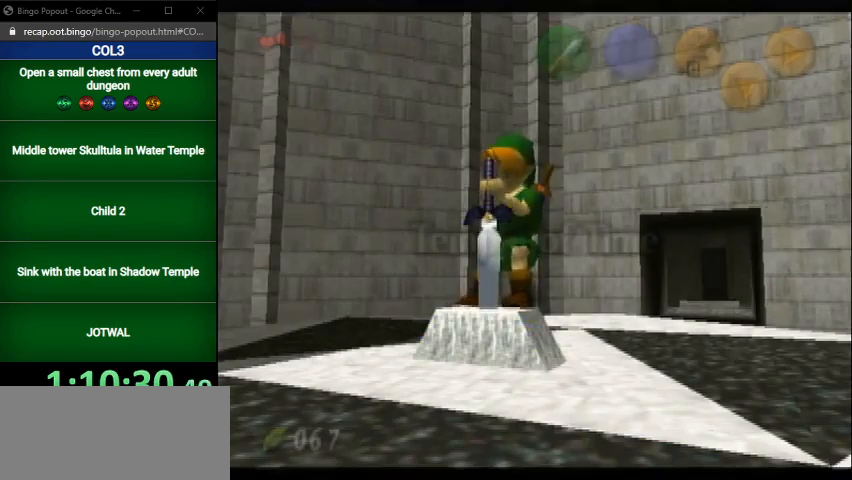
{"buttons": [], "left_stick": "up-right", "right_stick": "center", "events": []}
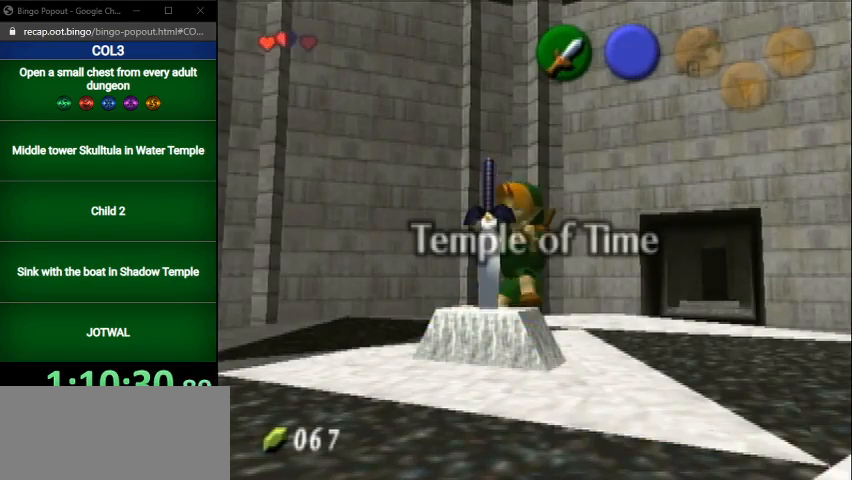
{"buttons": [], "left_stick": "up-right", "right_stick": "center", "events": []}
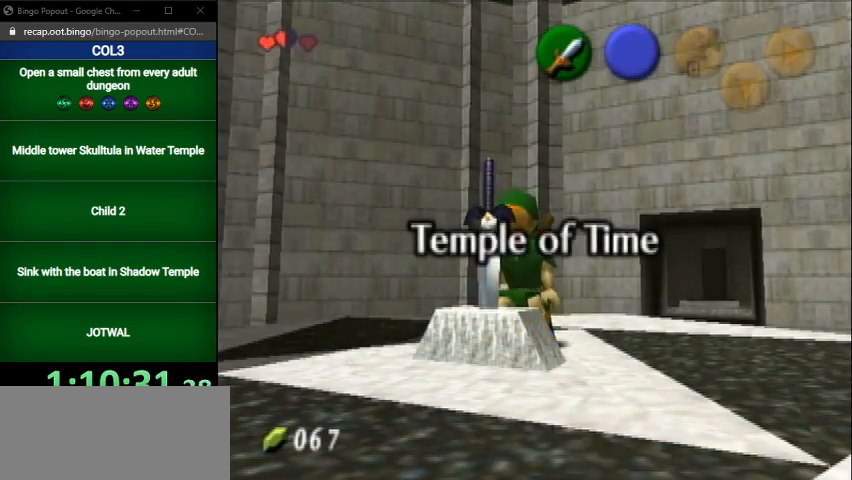
{"buttons": [], "left_stick": "up-right", "right_stick": "center", "events": []}
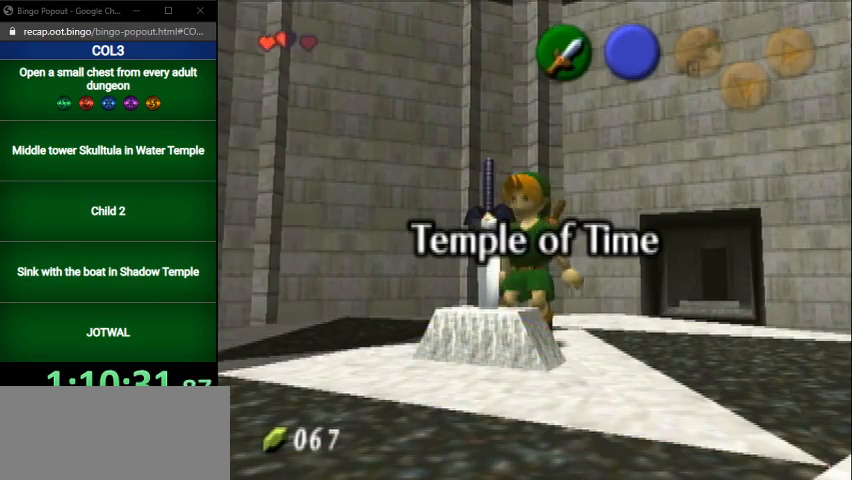
{"buttons": [], "left_stick": "up-right", "right_stick": "center", "events": []}
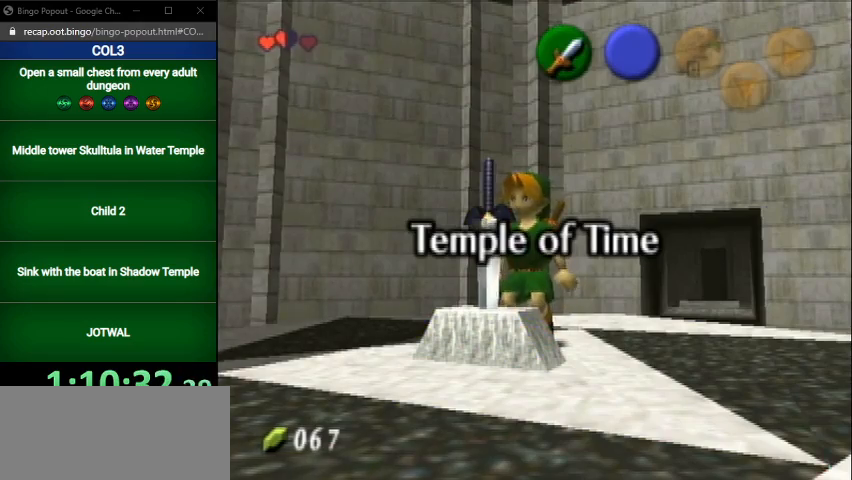
{"buttons": [], "left_stick": "up-right", "right_stick": "center", "events": []}
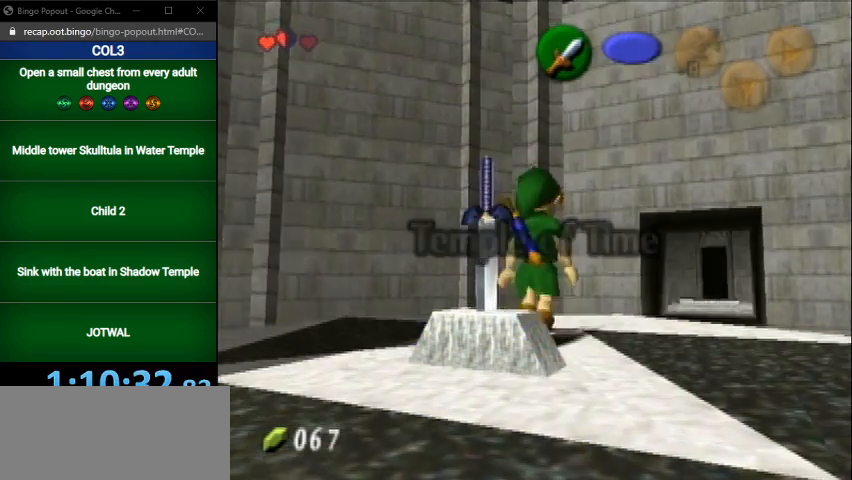
{"buttons": [], "left_stick": "center", "right_stick": "center", "events": [[233, "left_stick", "center"]]}
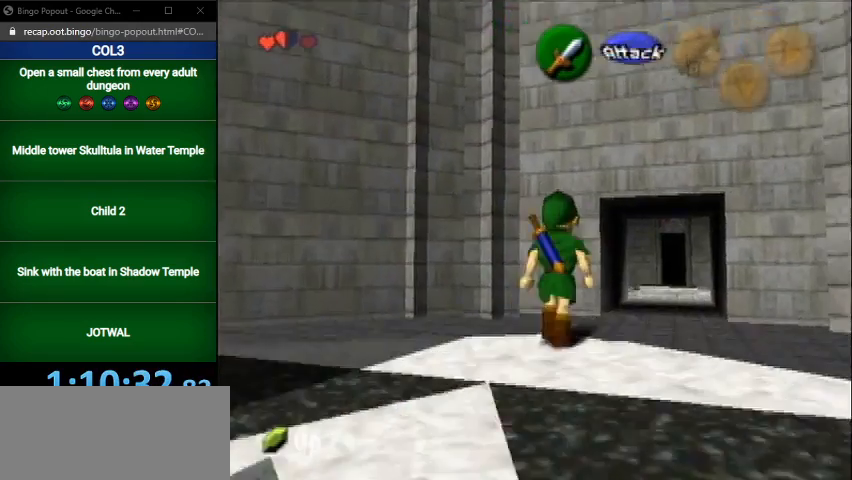
{"buttons": [], "left_stick": "center", "right_stick": "center", "events": []}
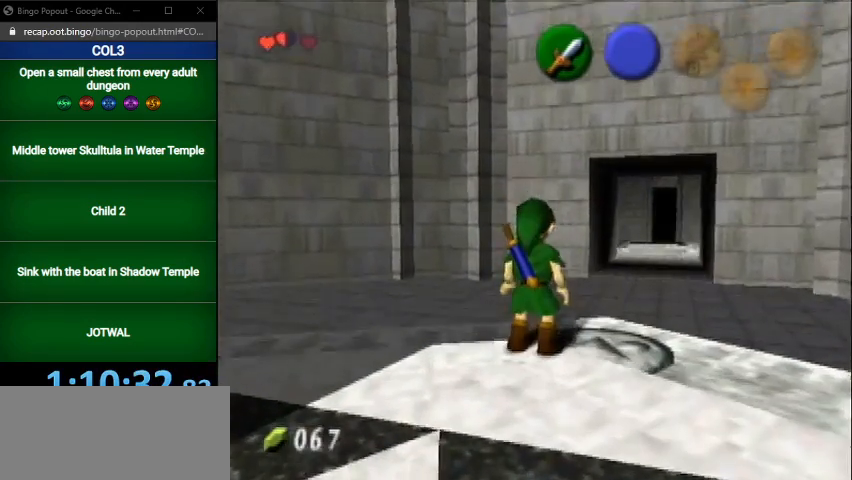
{"buttons": [], "left_stick": "center", "right_stick": "center", "events": []}
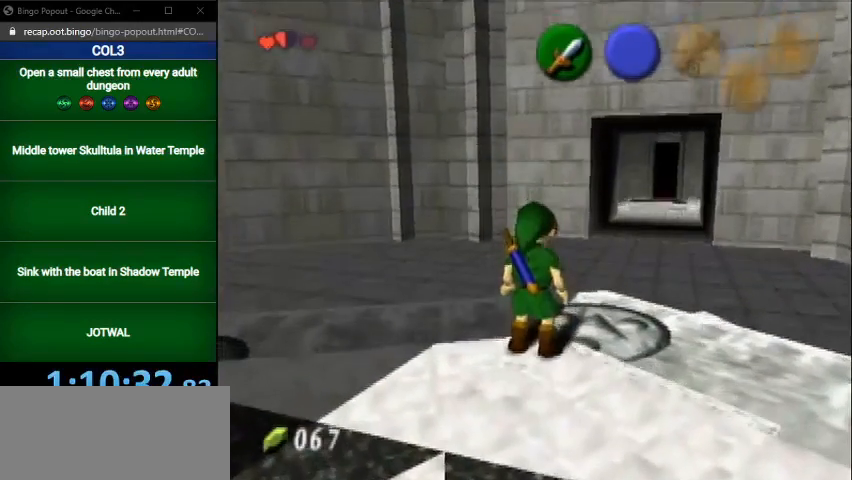
{"buttons": [], "left_stick": "center", "right_stick": "center", "events": []}
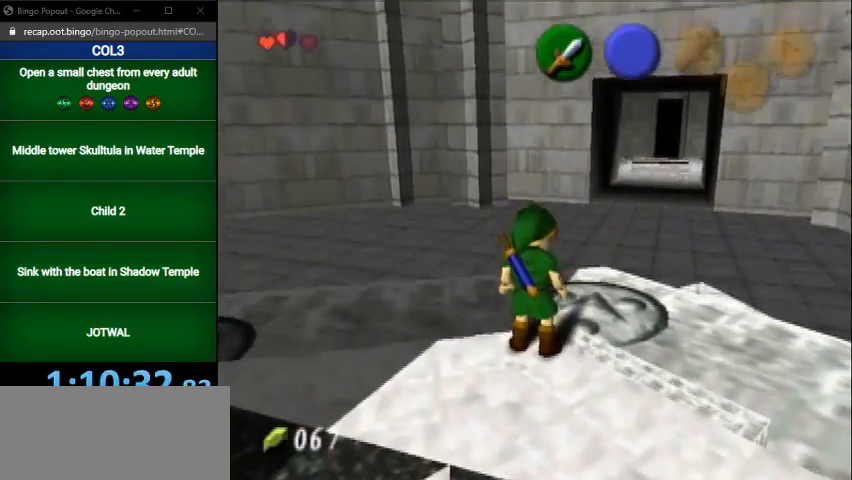
{"buttons": [], "left_stick": "center", "right_stick": "center", "events": []}
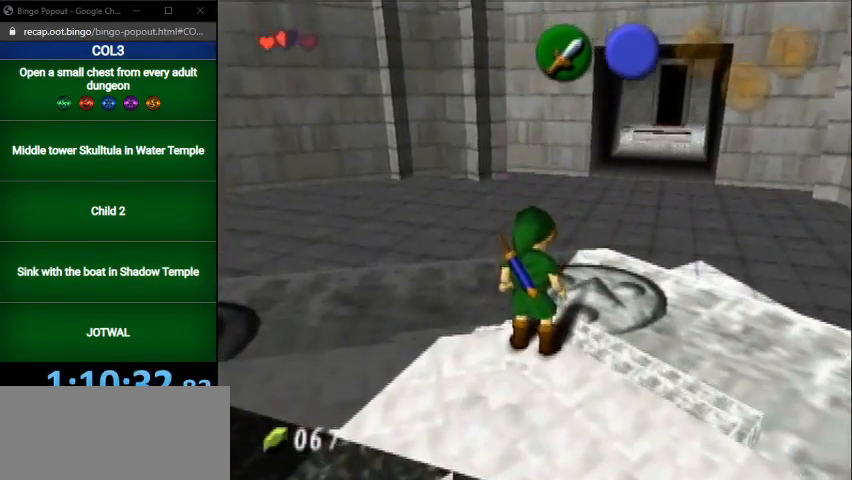
{"buttons": [], "left_stick": "center", "right_stick": "center", "events": []}
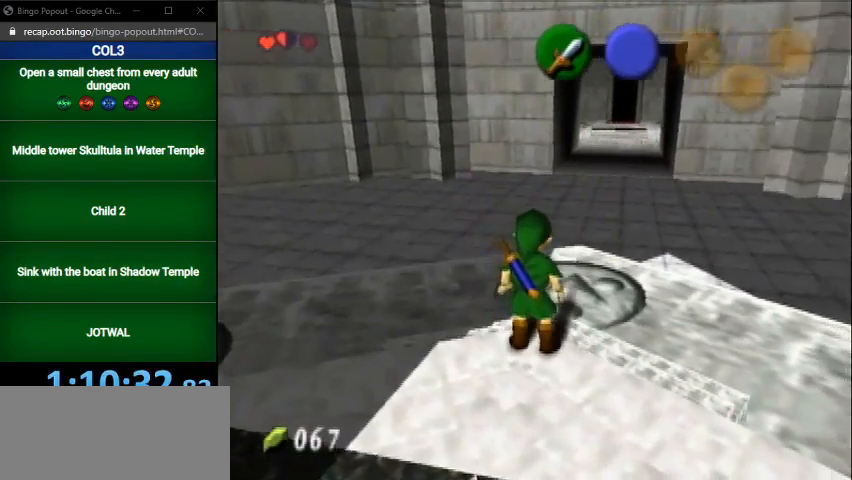
{"buttons": [], "left_stick": "center", "right_stick": "center", "events": []}
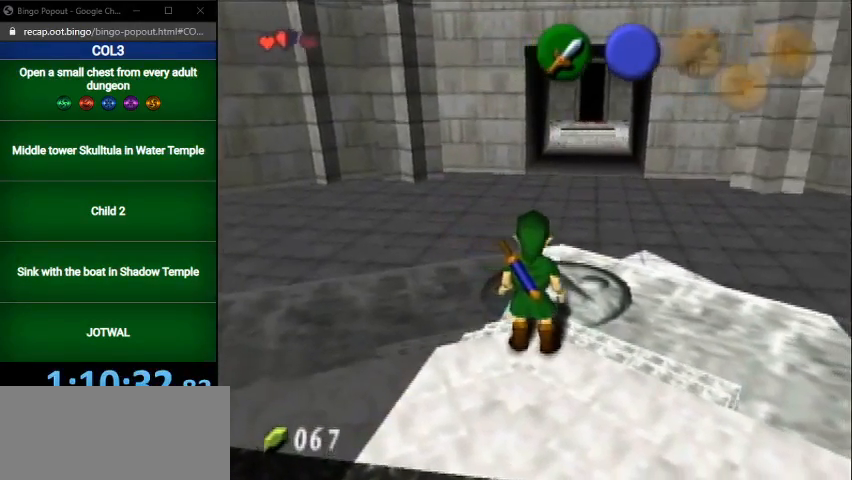
{"buttons": [], "left_stick": "center", "right_stick": "center", "events": []}
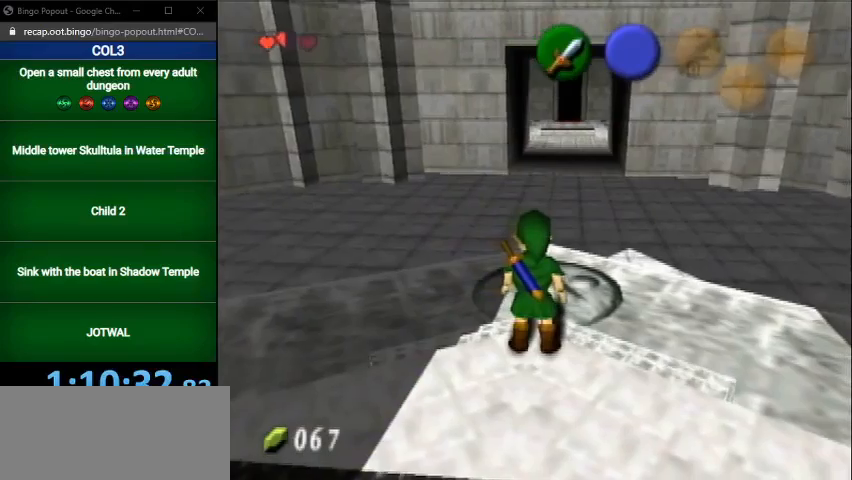
{"buttons": [], "left_stick": "center", "right_stick": "center", "events": []}
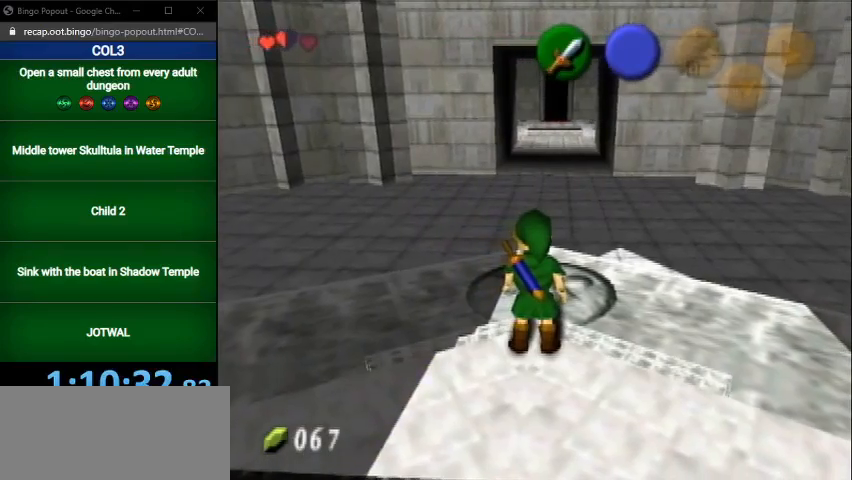
{"buttons": [], "left_stick": "center", "right_stick": "center", "events": []}
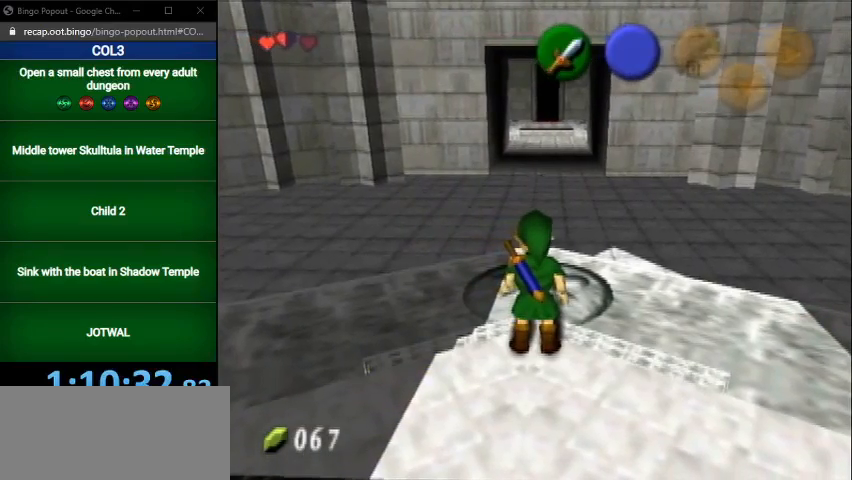
{"buttons": [], "left_stick": "center", "right_stick": "center", "events": []}